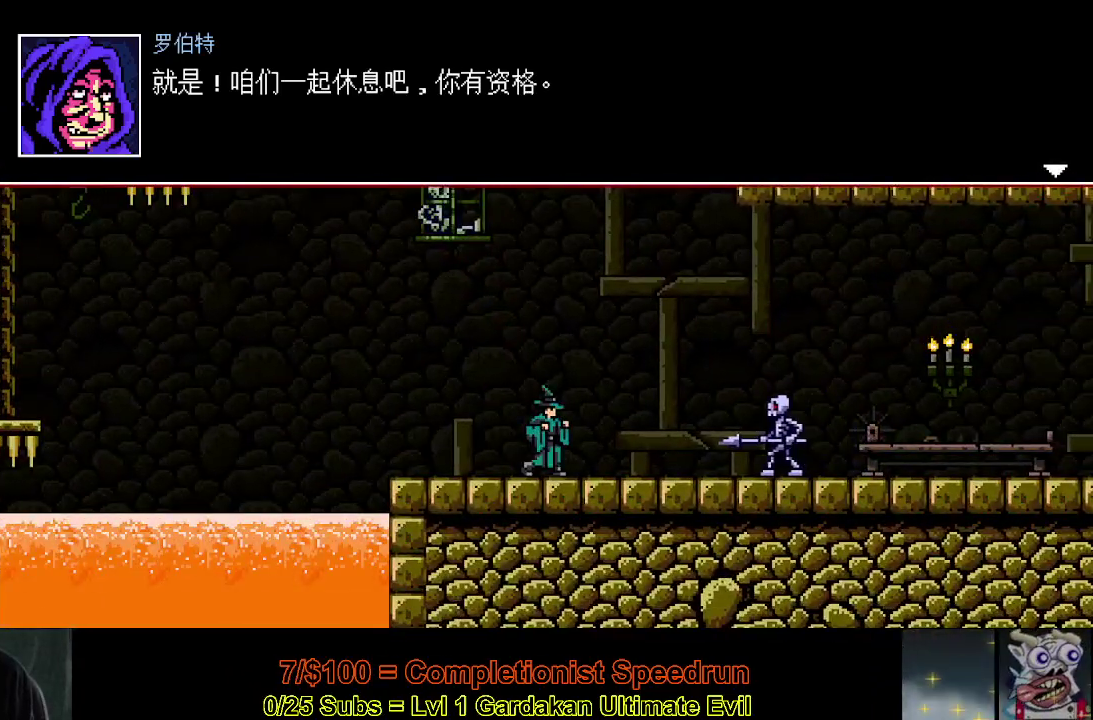
Gameplay with a controller (Xbox layout); each line is a JSON object with the inputs held at the frame after it. "events" lists button and stick changes between this image and that frame as [ms after this image, input, new state], when the widget could be followed in between. This document gives stick clicks only as held states, not as events. Not read: L3 left_stick.
{"buttons": [], "right_stick": "center", "events": []}
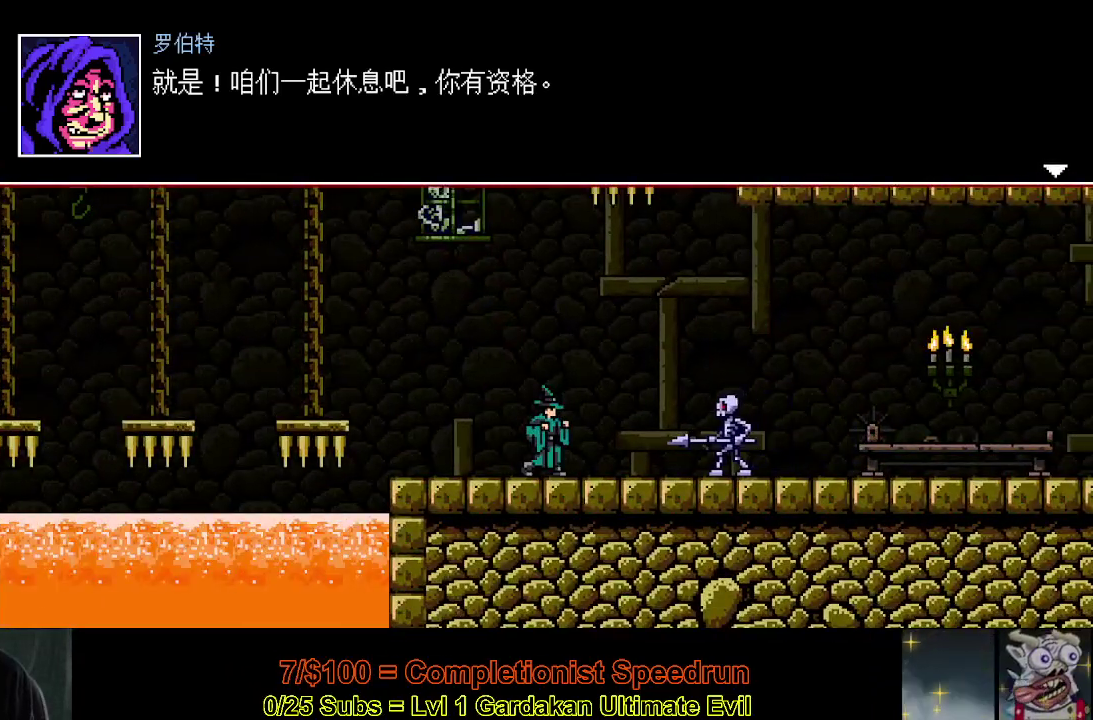
{"buttons": ["DPAD_RIGHT"], "right_stick": "center", "events": [[267, "Y", "down"], [350, "DPAD_RIGHT", "down"], [400, "Y", "up"]]}
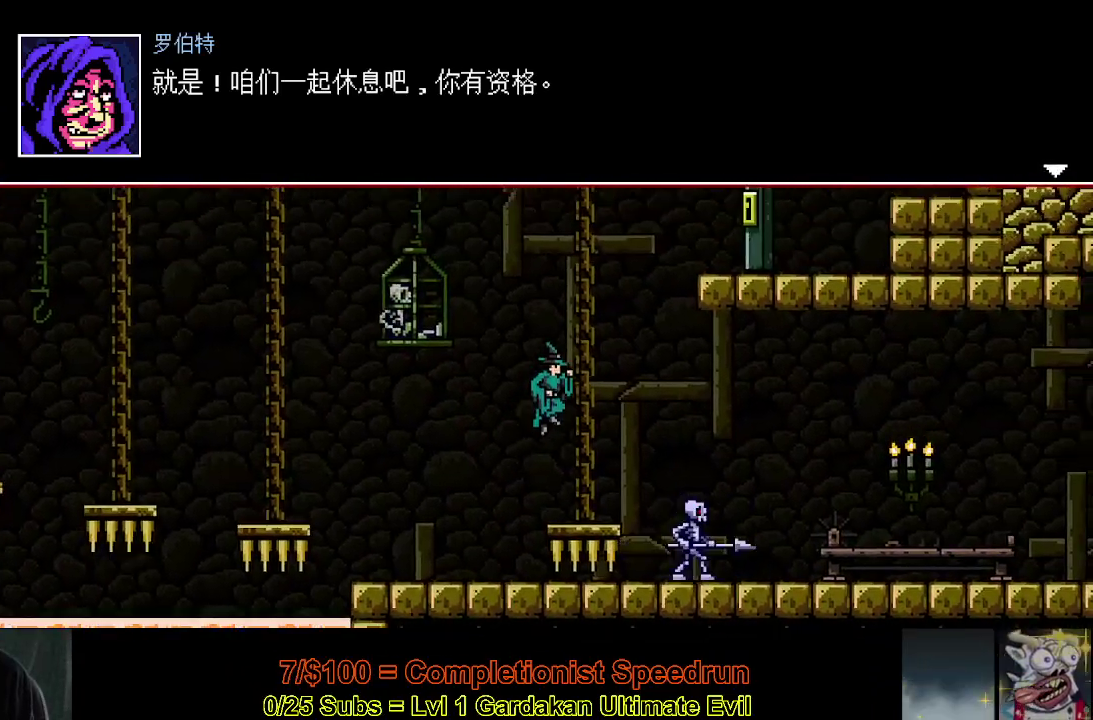
{"buttons": [], "right_stick": "center", "events": [[350, "DPAD_RIGHT", "up"]]}
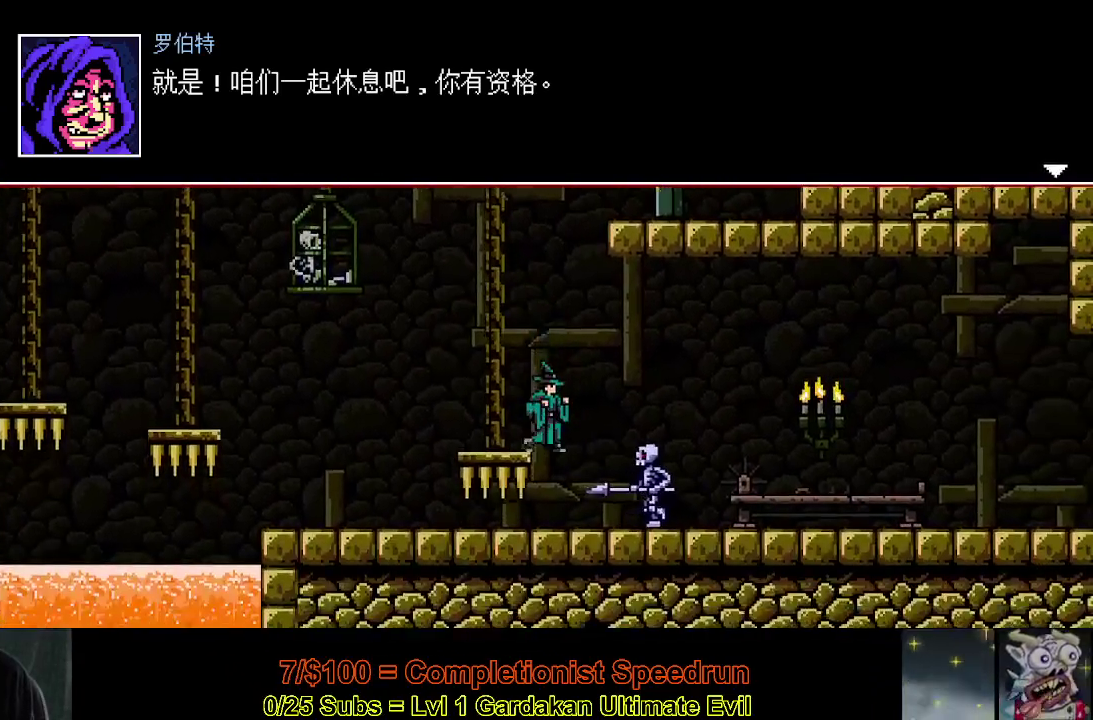
{"buttons": [], "right_stick": "center", "events": []}
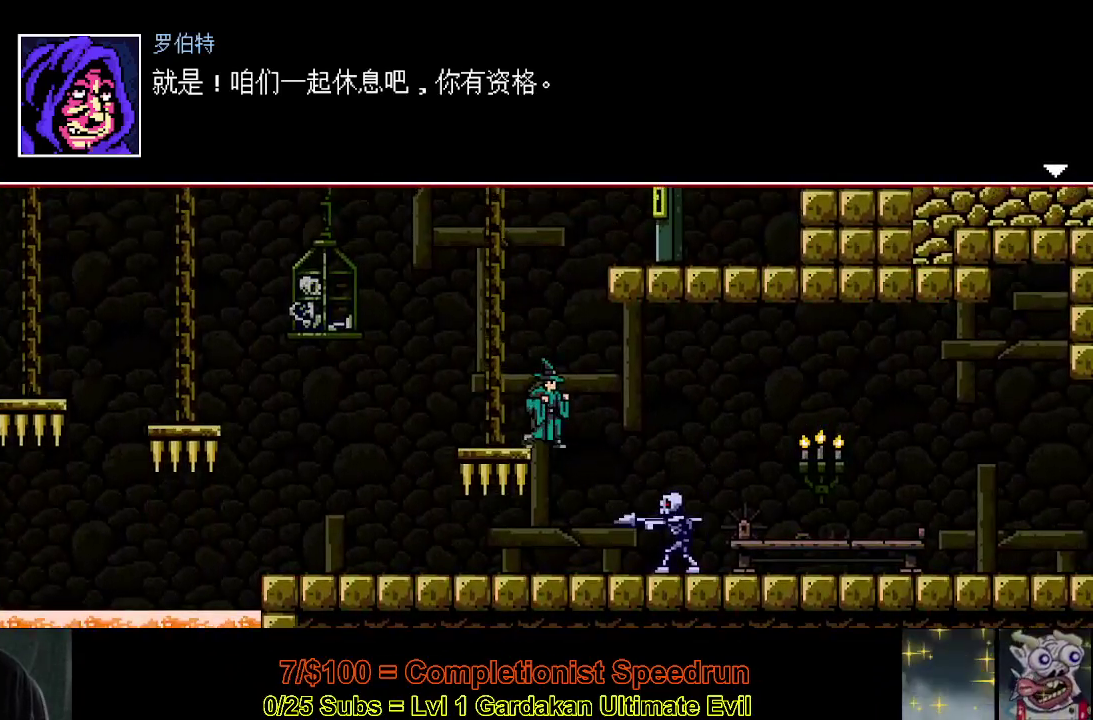
{"buttons": [], "right_stick": "center", "events": []}
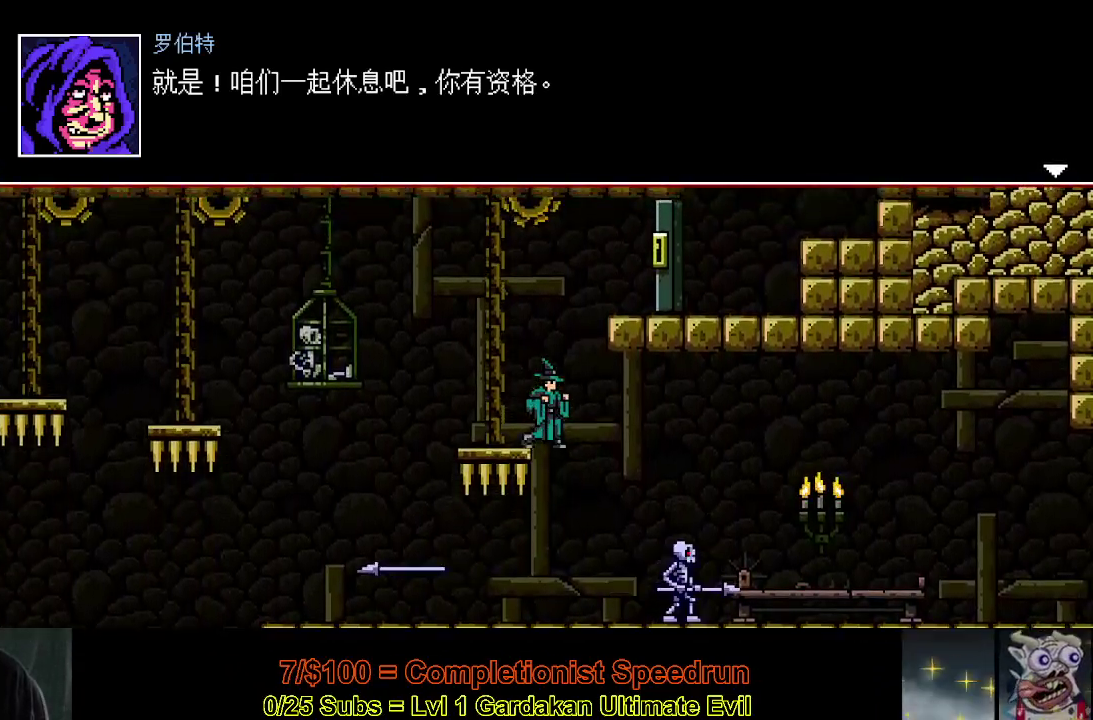
{"buttons": [], "right_stick": "center", "events": []}
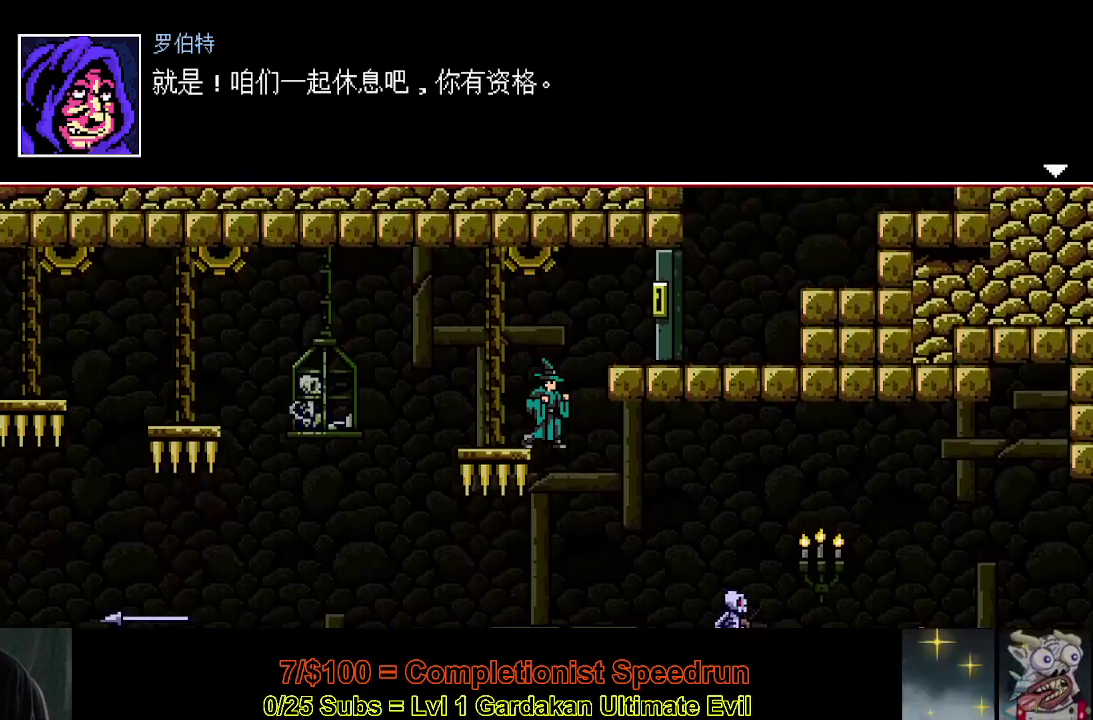
{"buttons": [], "right_stick": "center", "events": []}
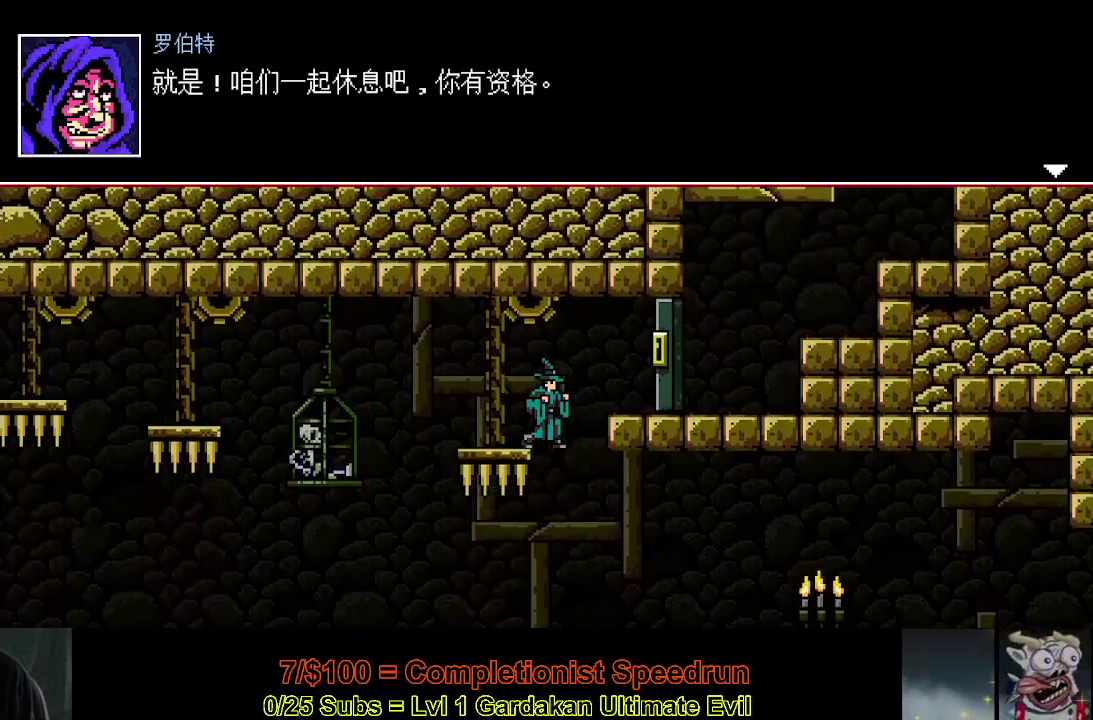
{"buttons": [], "right_stick": "center", "events": []}
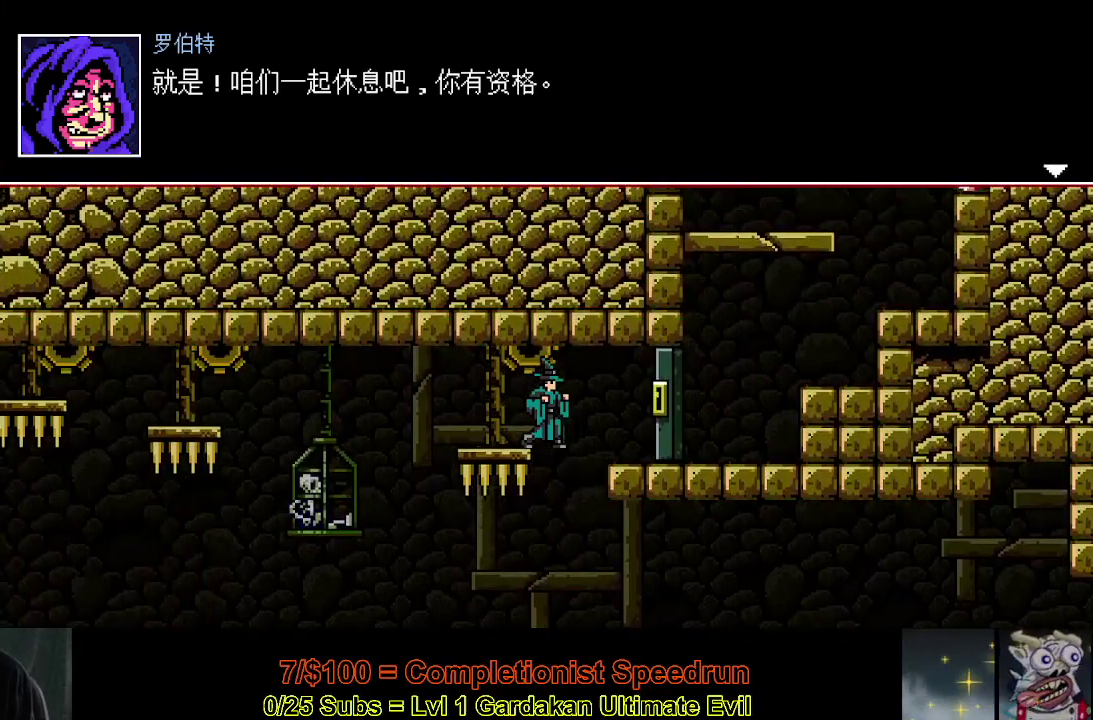
{"buttons": [], "right_stick": "center", "events": []}
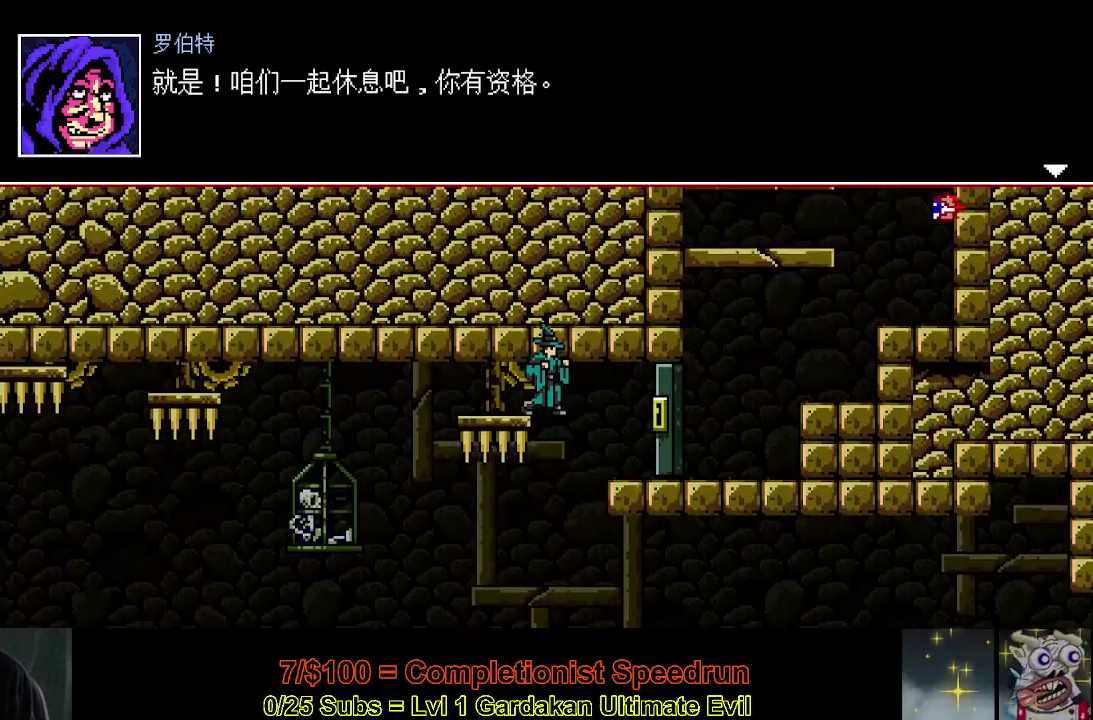
{"buttons": [], "right_stick": "center", "events": []}
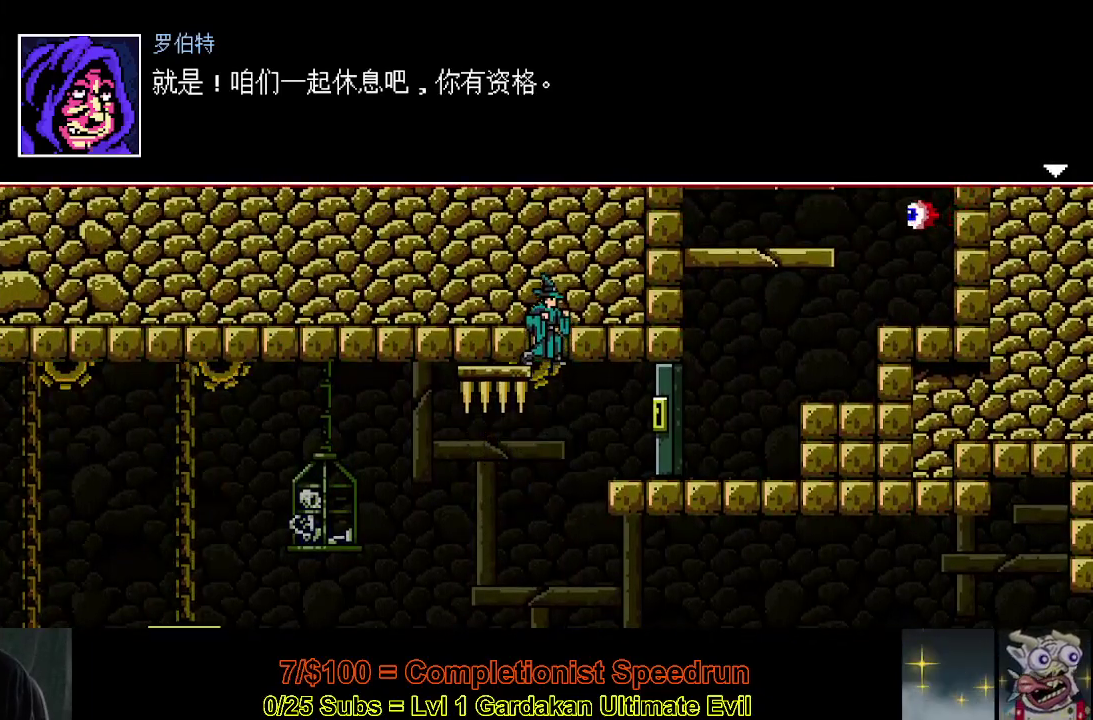
{"buttons": ["Y", "DPAD_RIGHT"], "right_stick": "center", "events": [[50, "Y", "down"], [100, "DPAD_RIGHT", "down"]]}
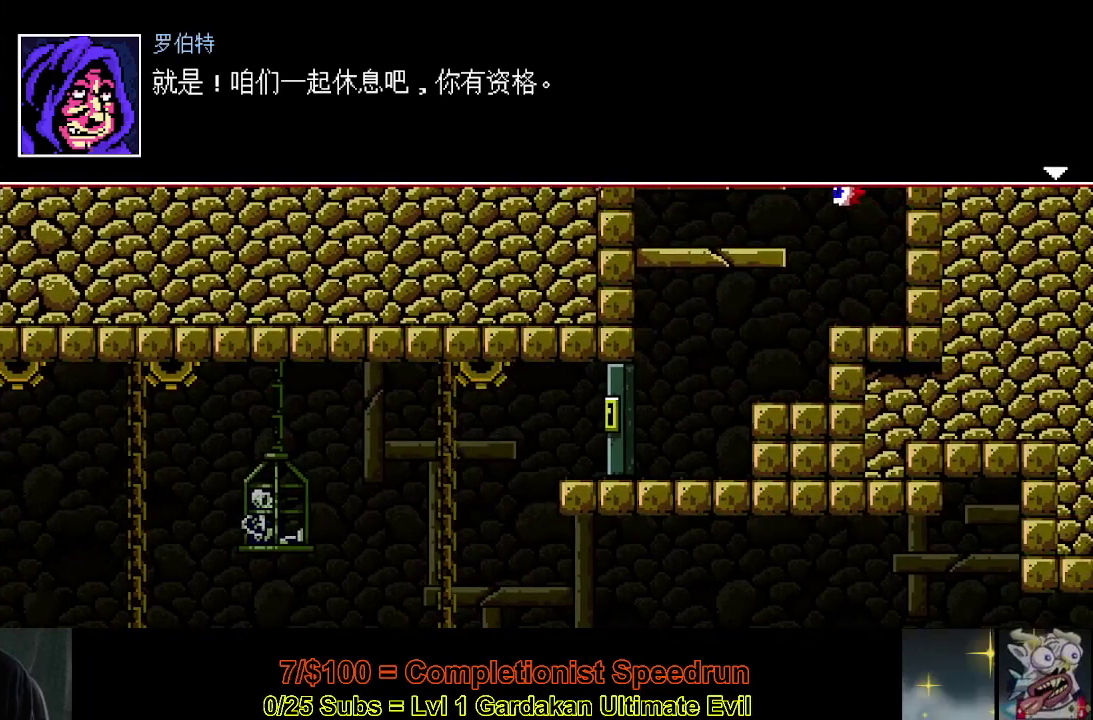
{"buttons": ["Y", "DPAD_RIGHT"], "right_stick": "center", "events": [[17, "Y", "up"], [250, "Y", "down"]]}
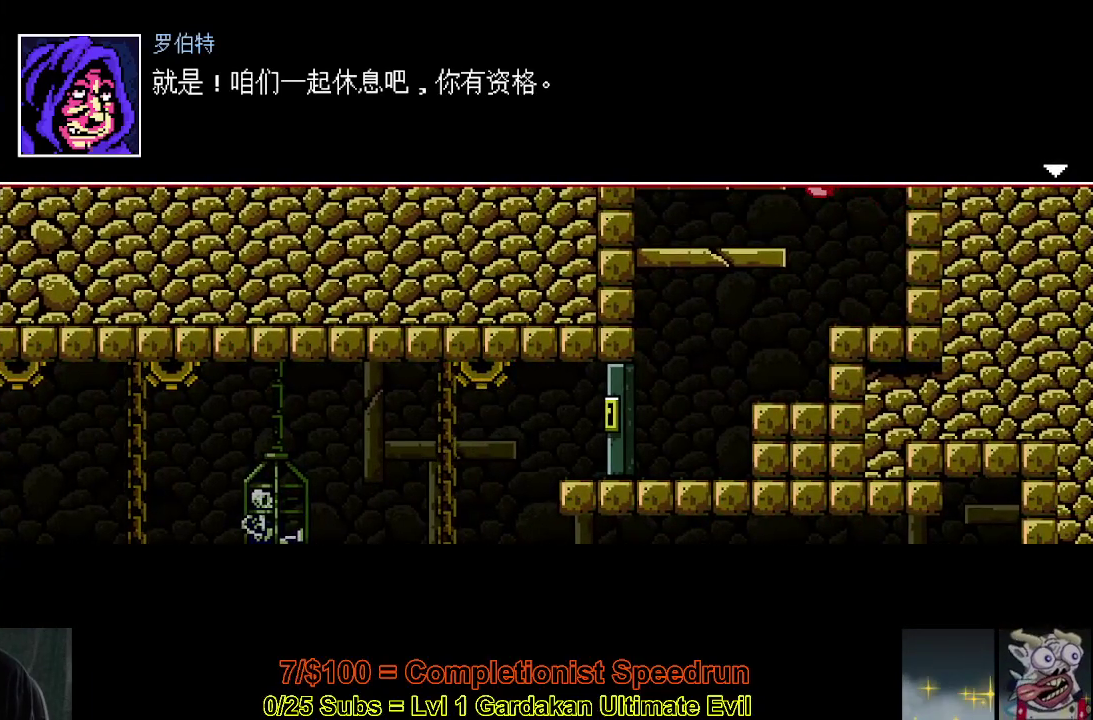
{"buttons": ["DPAD_RIGHT"], "right_stick": "center", "events": [[83, "Y", "up"], [150, "Y", "down"], [250, "Y", "up"], [350, "Y", "down"], [417, "Y", "up"]]}
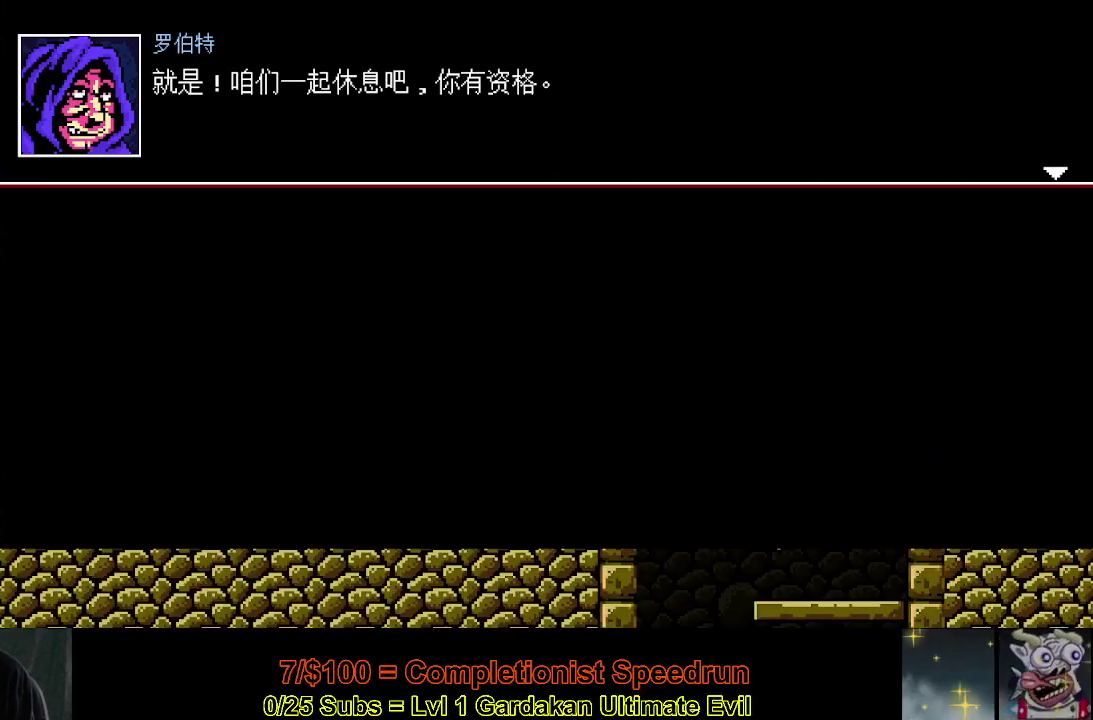
{"buttons": ["DPAD_RIGHT"], "right_stick": "center", "events": [[33, "Y", "down"], [100, "Y", "up"], [200, "Y", "down"], [267, "Y", "up"], [383, "Y", "down"], [450, "Y", "up"]]}
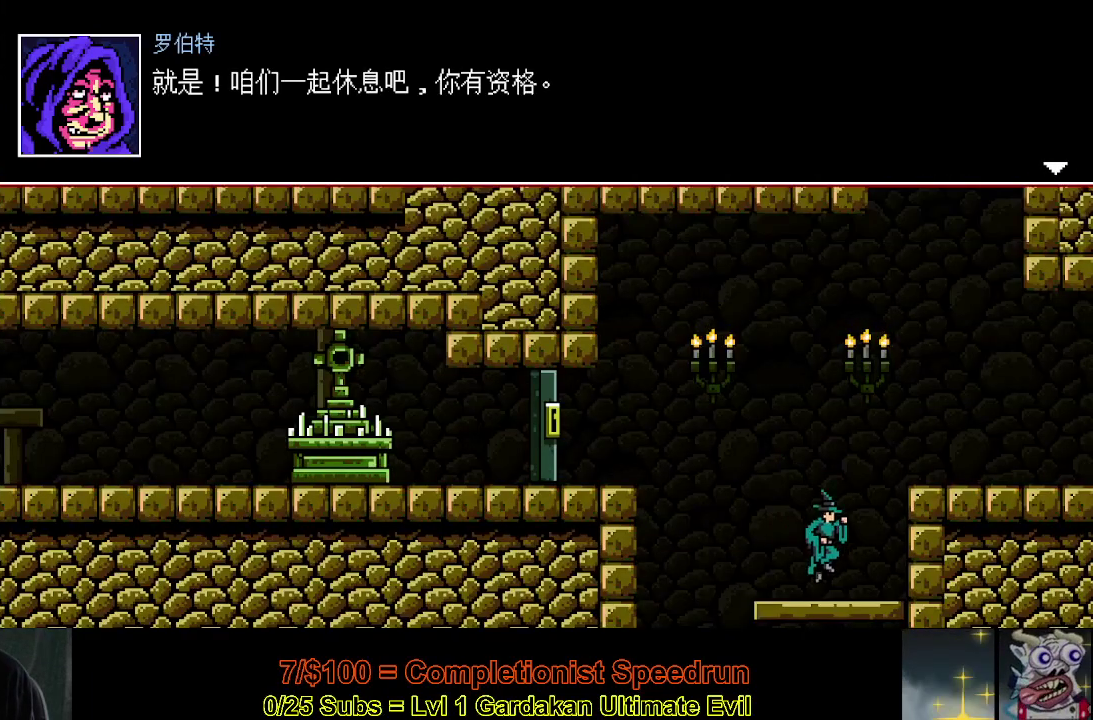
{"buttons": ["DPAD_RIGHT"], "right_stick": "center", "events": [[67, "Y", "down"], [133, "Y", "up"], [217, "Y", "down"], [350, "Y", "up"]]}
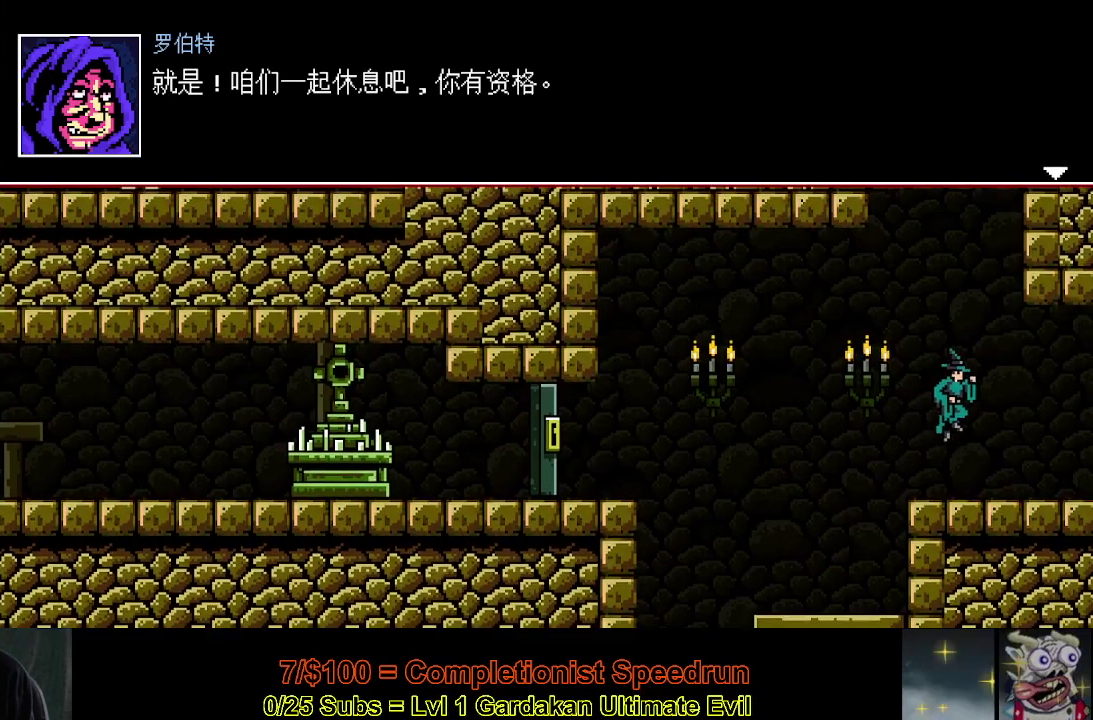
{"buttons": ["DPAD_RIGHT"], "right_stick": "center", "events": []}
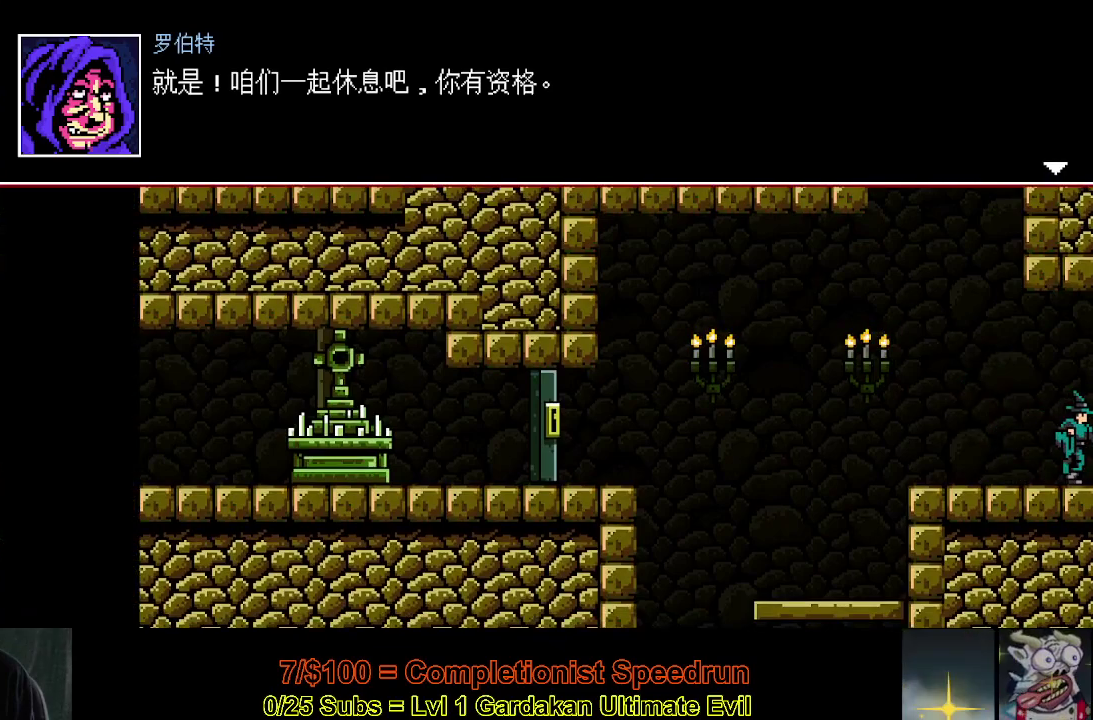
{"buttons": ["DPAD_RIGHT"], "right_stick": "center", "events": []}
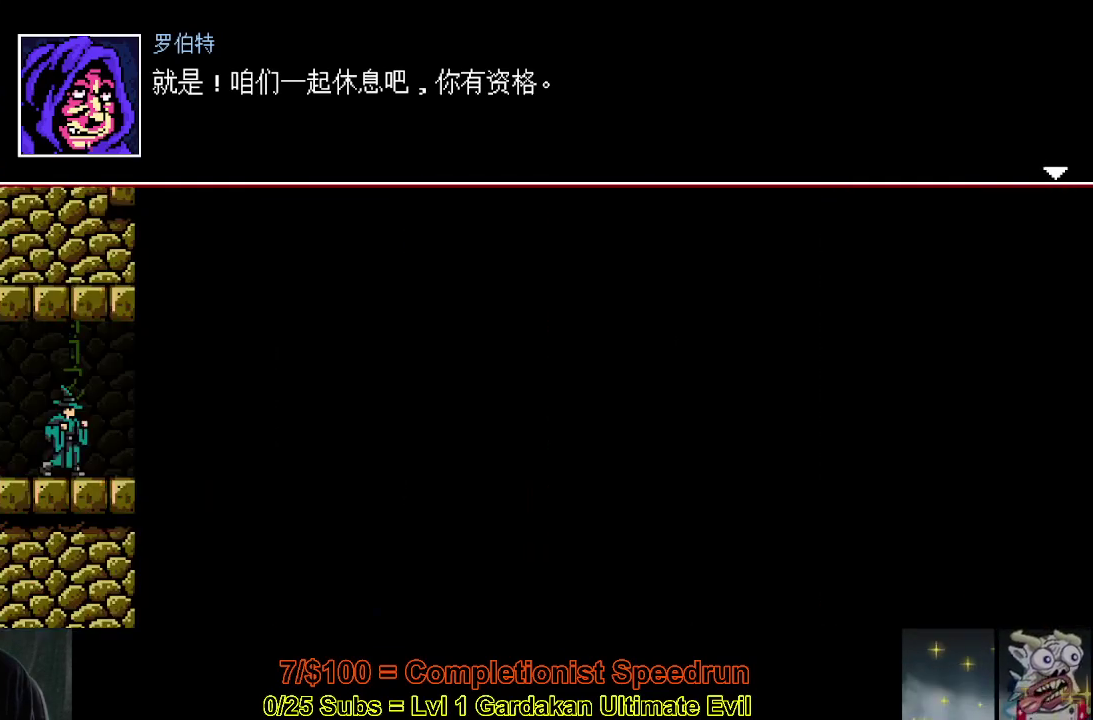
{"buttons": ["DPAD_RIGHT"], "right_stick": "center", "events": []}
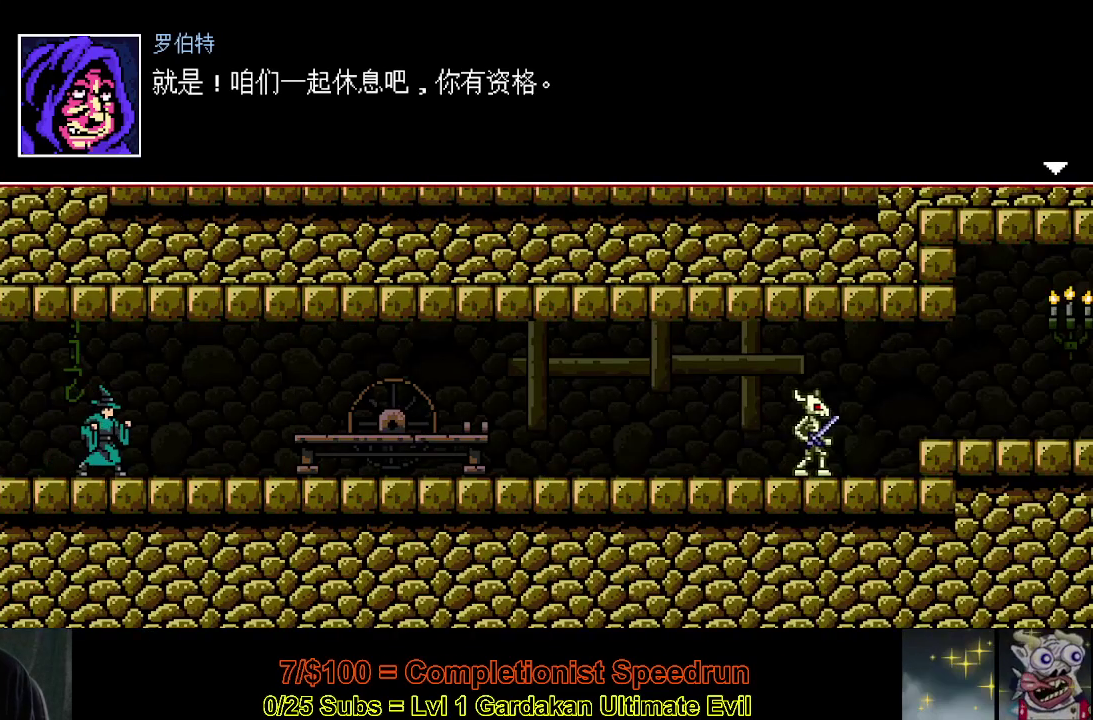
{"buttons": ["DPAD_RIGHT"], "right_stick": "center", "events": []}
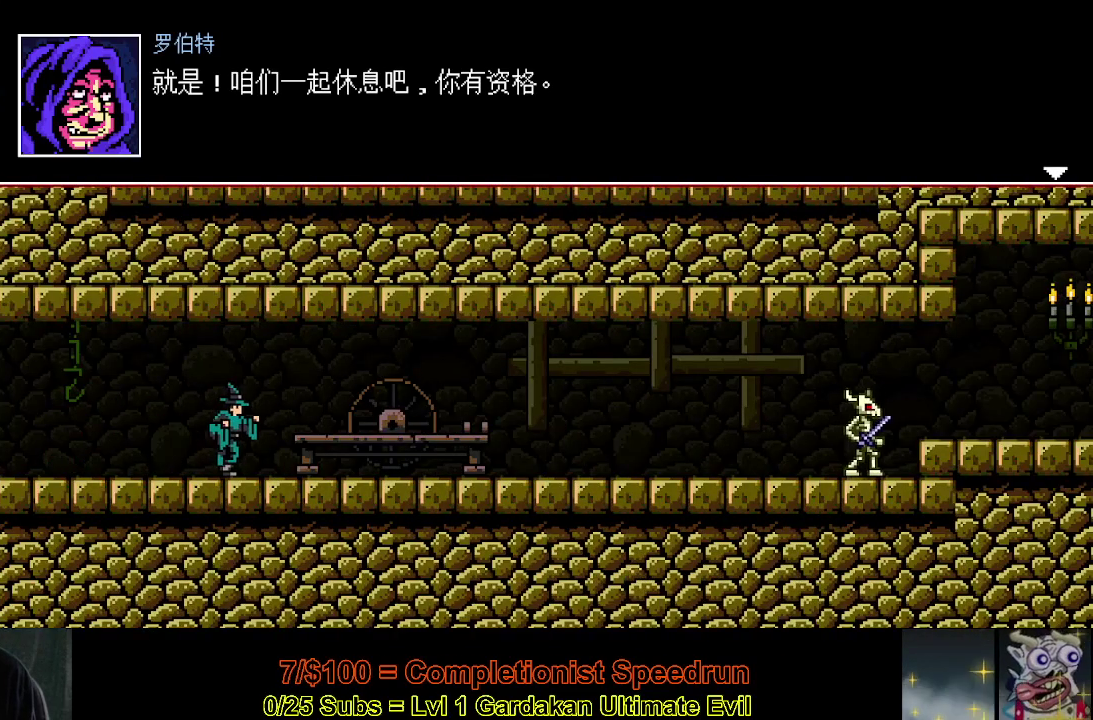
{"buttons": ["DPAD_RIGHT"], "right_stick": "center", "events": []}
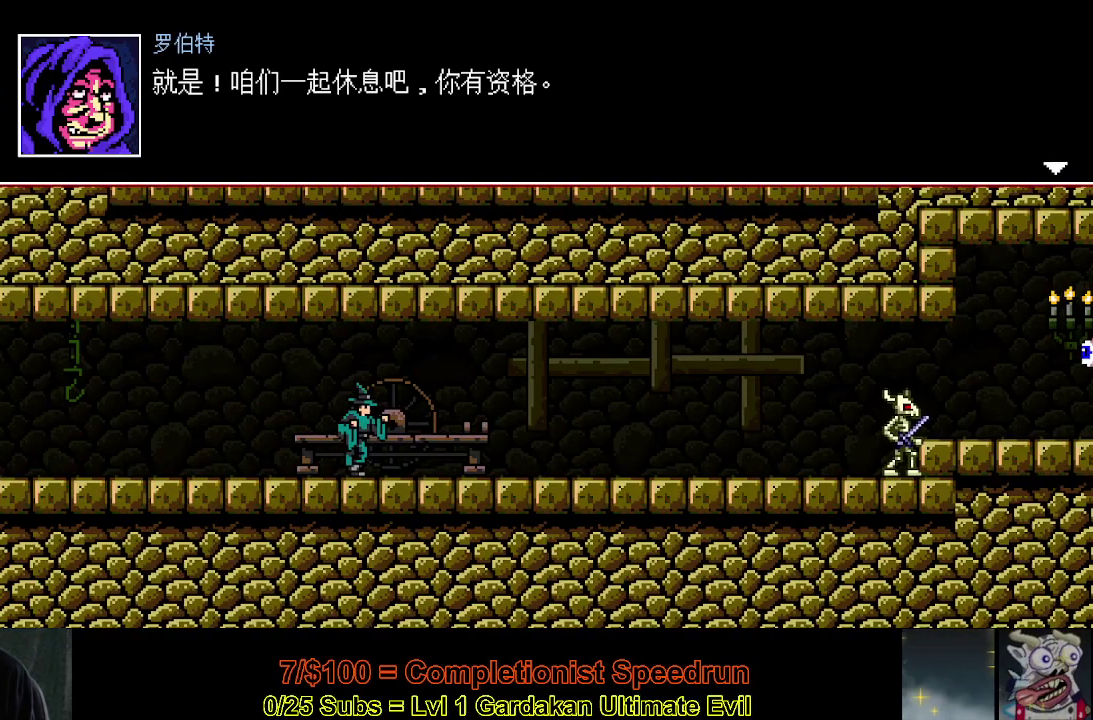
{"buttons": ["DPAD_RIGHT"], "right_stick": "center", "events": []}
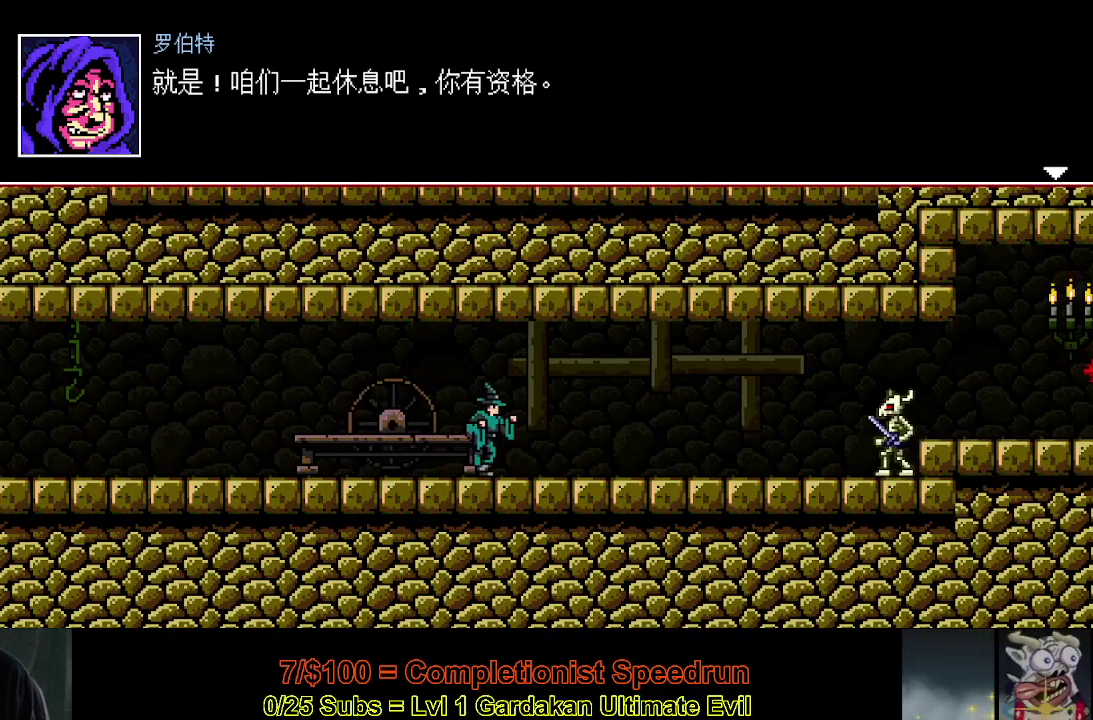
{"buttons": ["DPAD_RIGHT"], "right_stick": "center", "events": []}
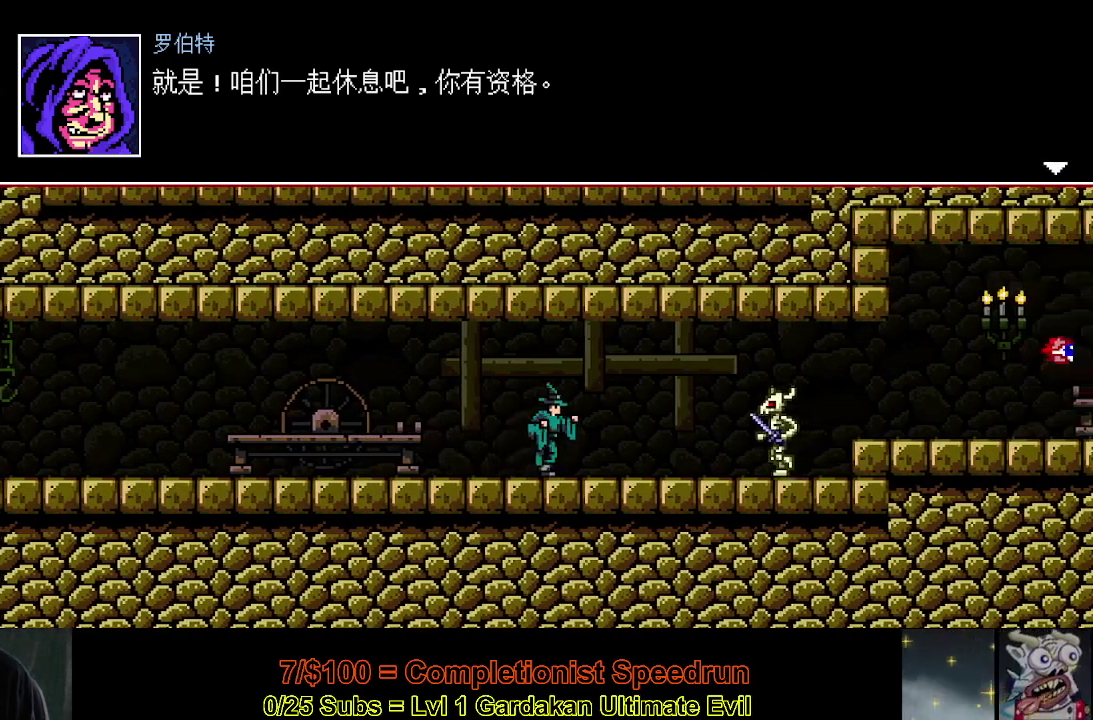
{"buttons": ["R2", "DPAD_RIGHT"], "right_stick": "center", "events": [[450, "R2", "down"]]}
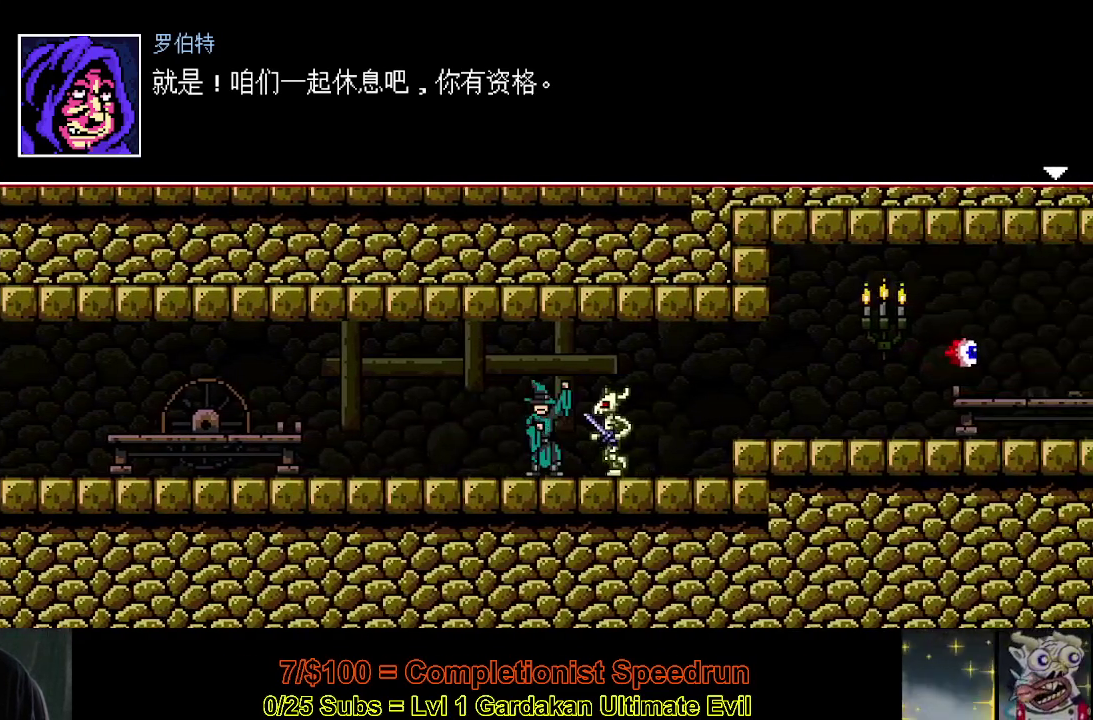
{"buttons": ["DPAD_RIGHT"], "right_stick": "center", "events": [[133, "R2", "up"]]}
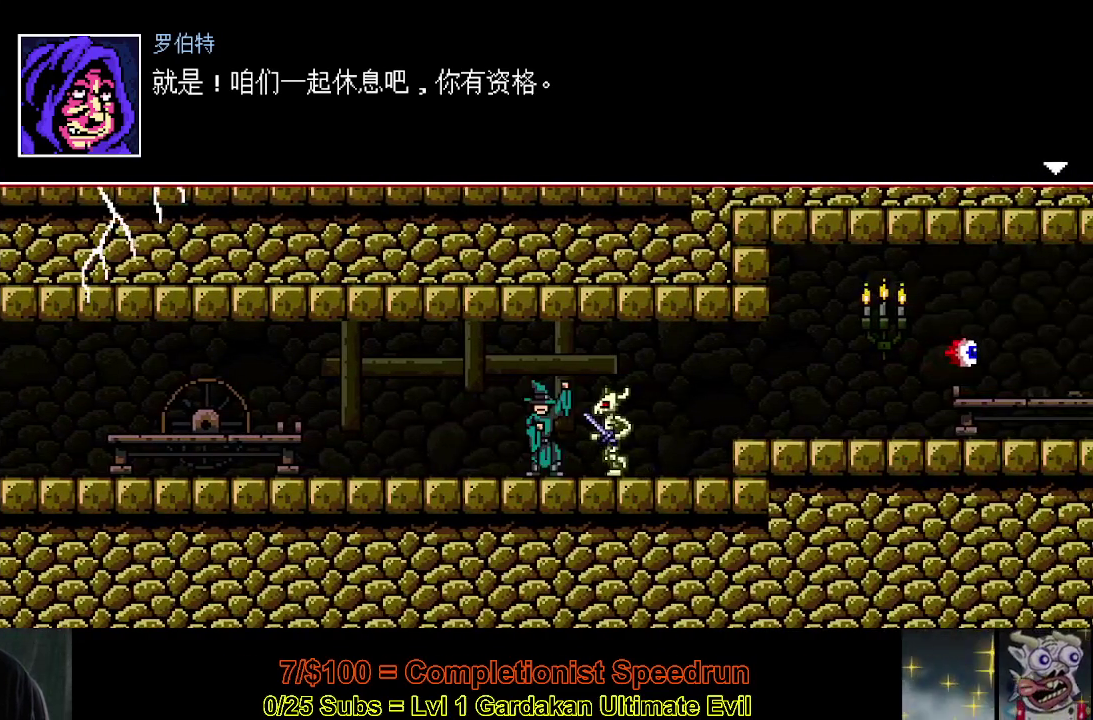
{"buttons": ["DPAD_RIGHT"], "right_stick": "center", "events": []}
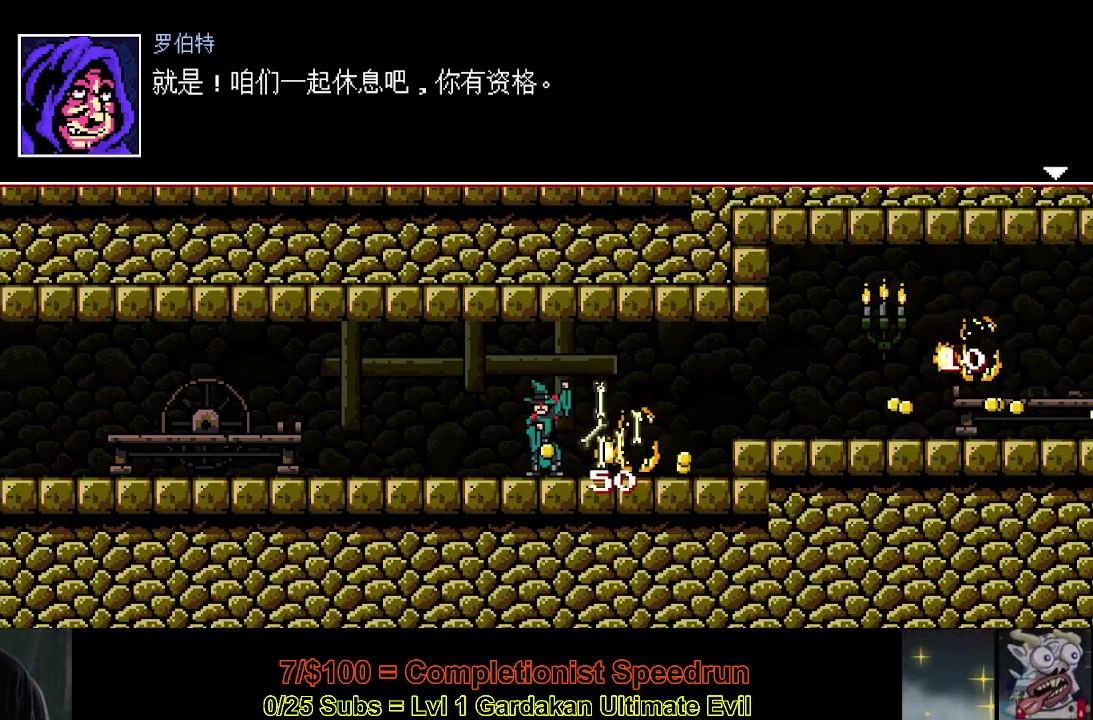
{"buttons": ["DPAD_RIGHT"], "right_stick": "center", "events": []}
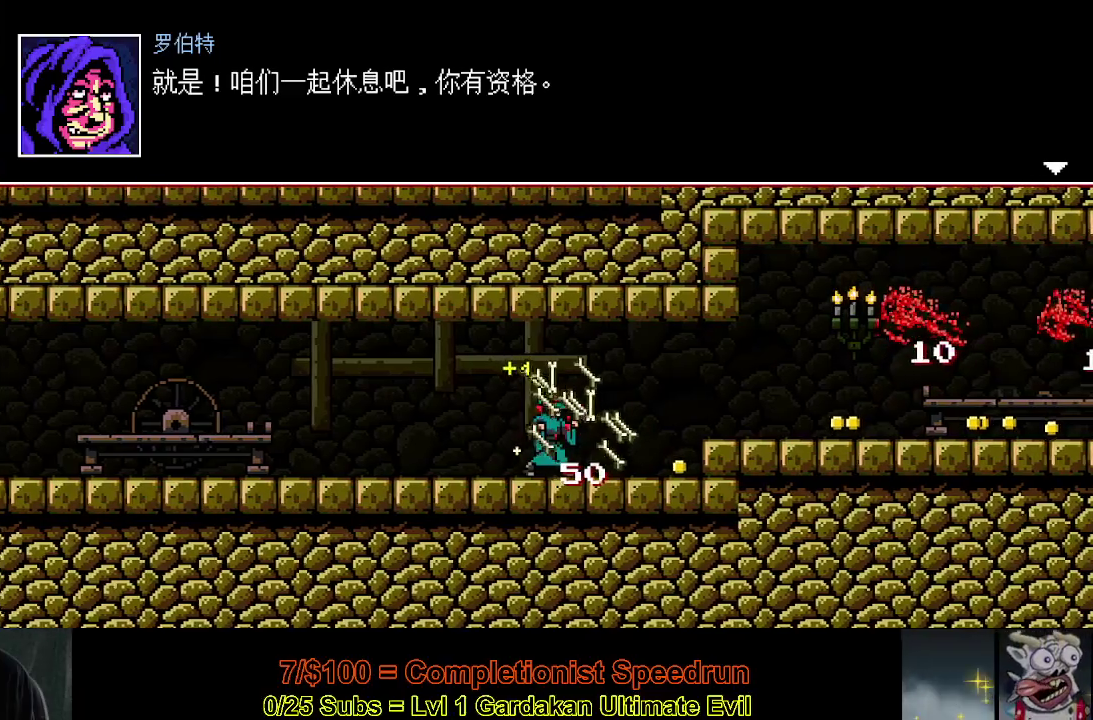
{"buttons": ["Y", "DPAD_RIGHT"], "right_stick": "center", "events": [[383, "Y", "down"]]}
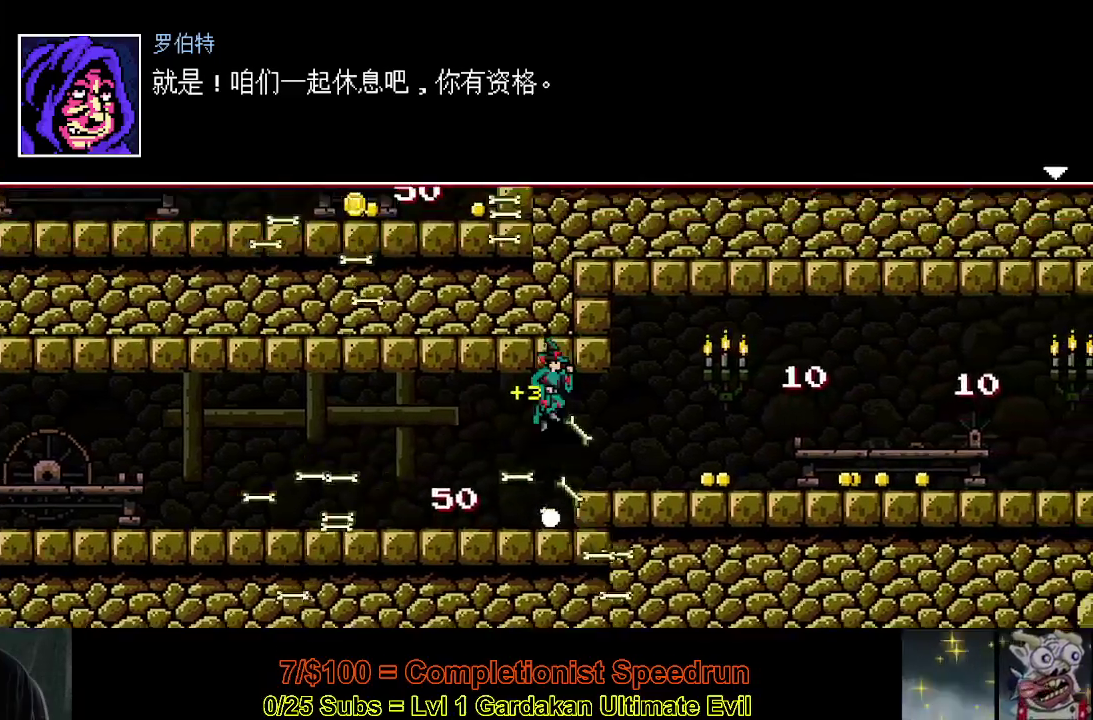
{"buttons": ["DPAD_RIGHT"], "right_stick": "center", "events": [[67, "Y", "up"]]}
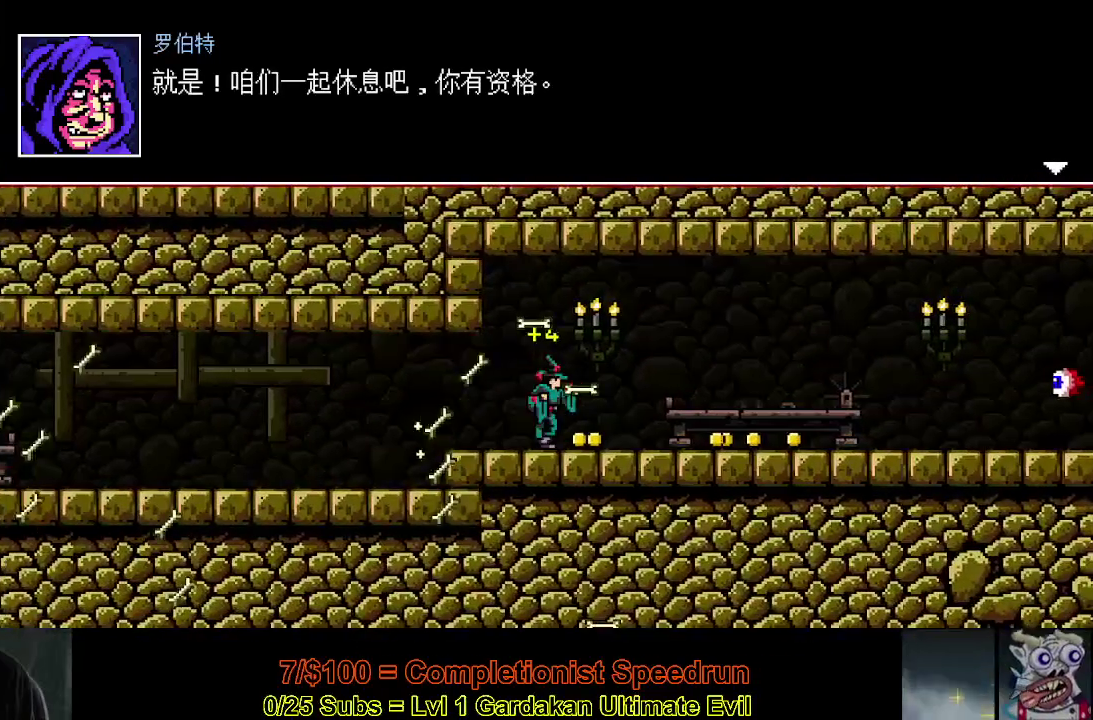
{"buttons": ["DPAD_RIGHT"], "right_stick": "center", "events": []}